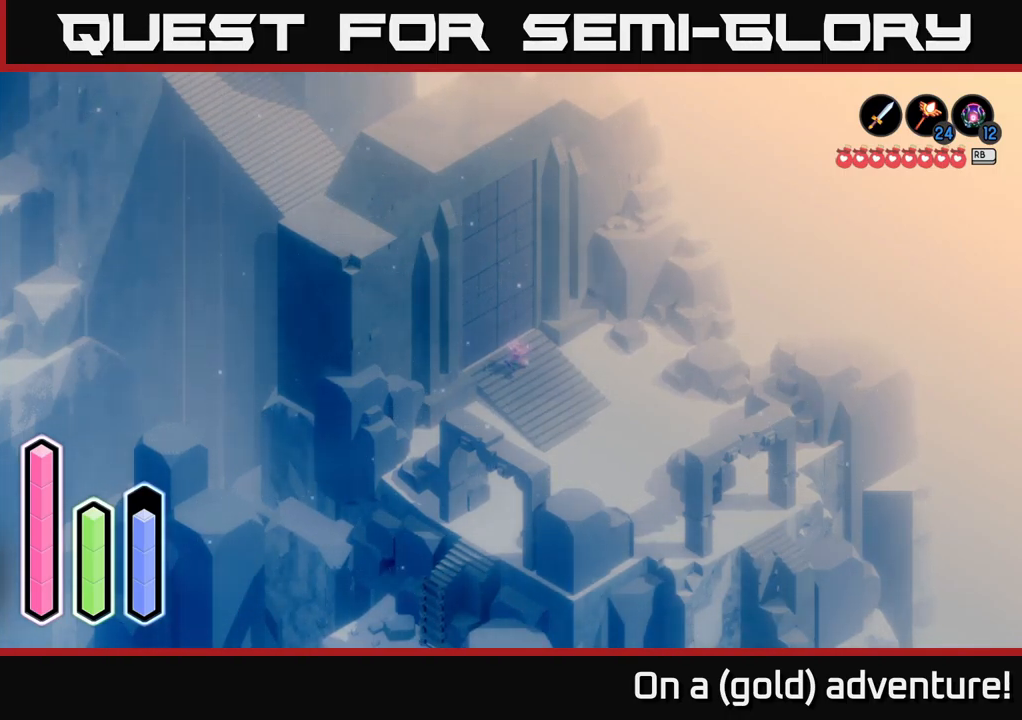
Gameplay with a controller (Xbox layout); each line is a JSON object with the inputs held at the frame after it. "events" lists button and stick changes between this image and that frame as [ms after this image, input, new state], when the widget could be followed in between.
{"buttons": ["DPAD_RIGHT"], "left_stick": "center", "right_stick": "center", "events": [[83, "DPAD_RIGHT", "down"], [200, "DPAD_RIGHT", "up"], [467, "DPAD_RIGHT", "down"]]}
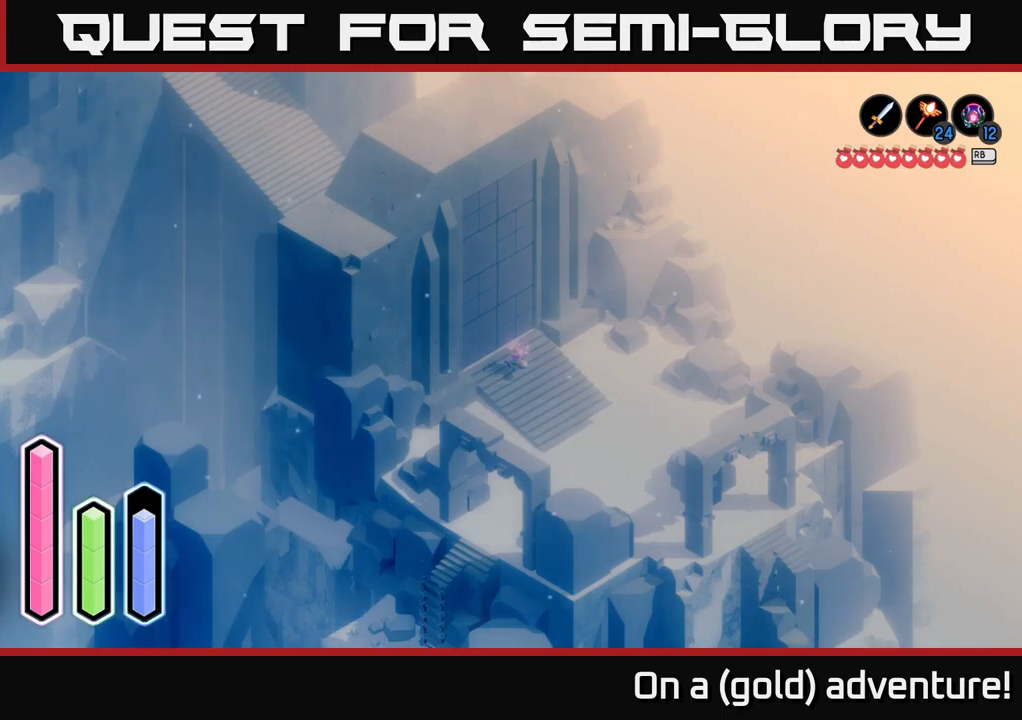
{"buttons": ["DPAD_DOWN"], "left_stick": "center", "right_stick": "center", "events": [[100, "DPAD_RIGHT", "up"], [383, "DPAD_DOWN", "down"]]}
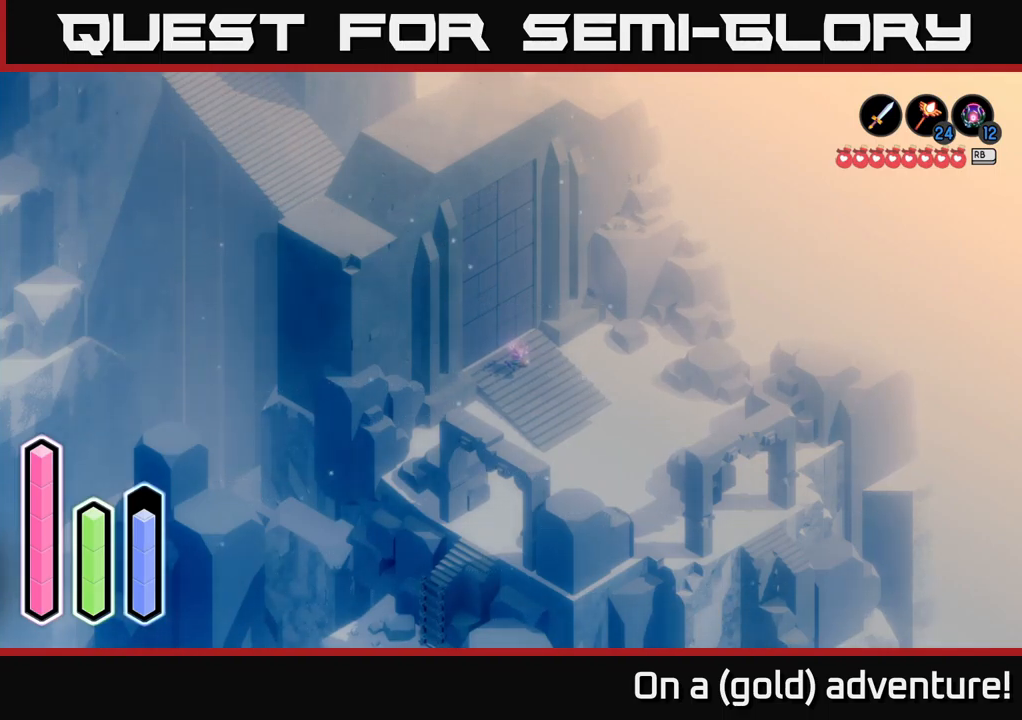
{"buttons": ["DPAD_LEFT"], "left_stick": "center", "right_stick": "center", "events": [[67, "DPAD_DOWN", "up"], [367, "DPAD_LEFT", "down"]]}
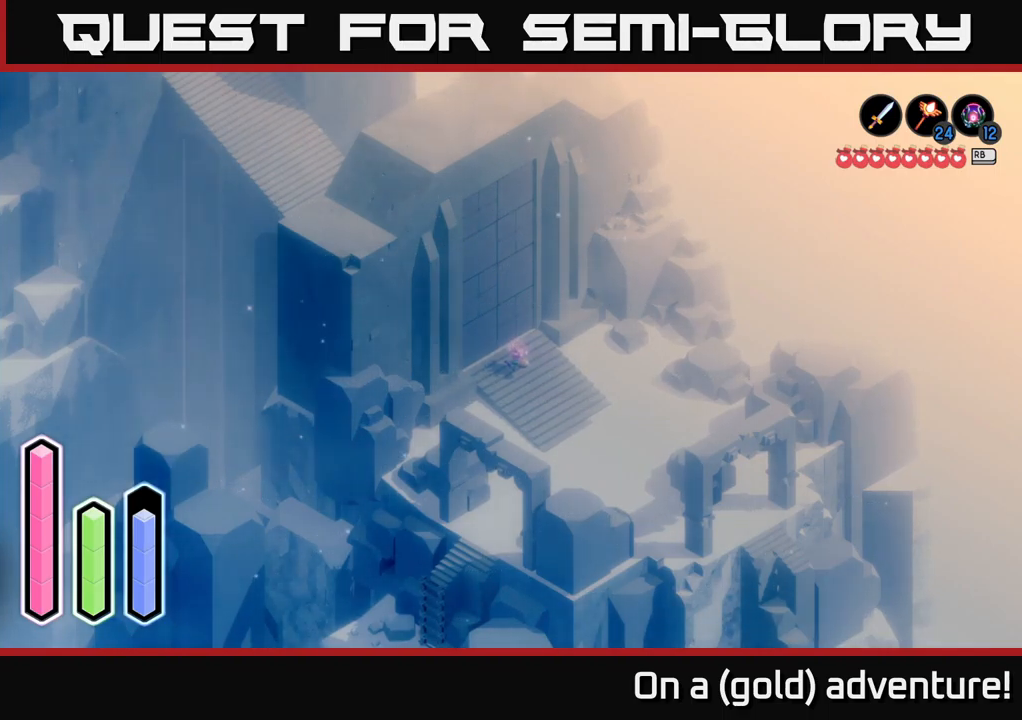
{"buttons": ["DPAD_DOWN"], "left_stick": "center", "right_stick": "center", "events": [[50, "DPAD_LEFT", "up"], [400, "DPAD_DOWN", "down"]]}
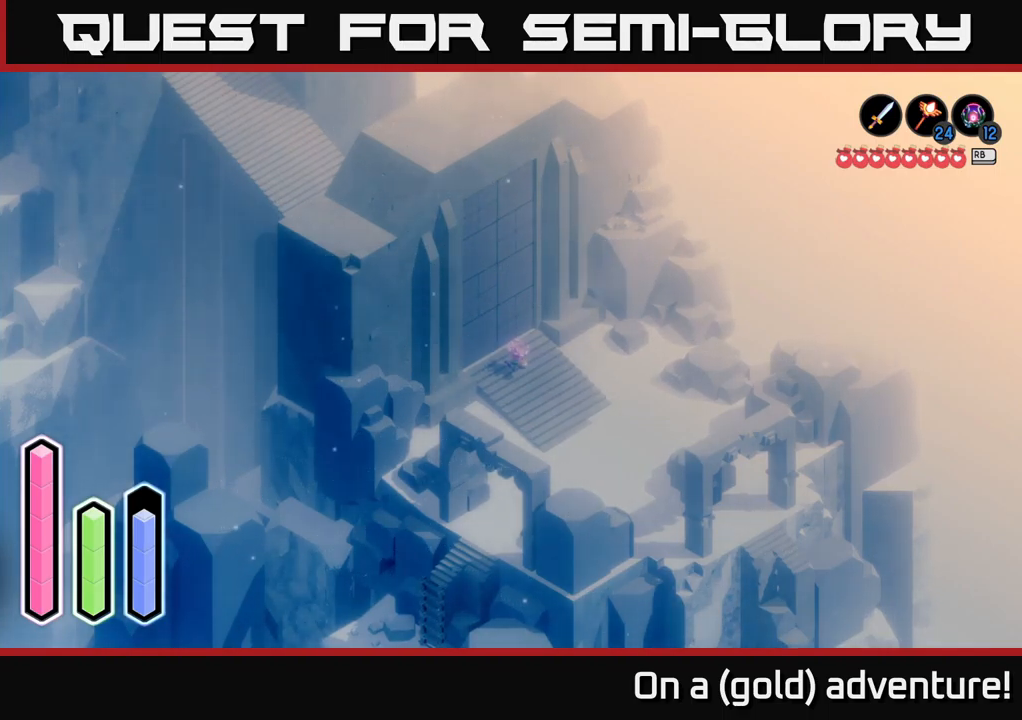
{"buttons": [], "left_stick": "center", "right_stick": "center", "events": [[33, "DPAD_DOWN", "up"], [283, "DPAD_LEFT", "down"], [400, "DPAD_LEFT", "up"]]}
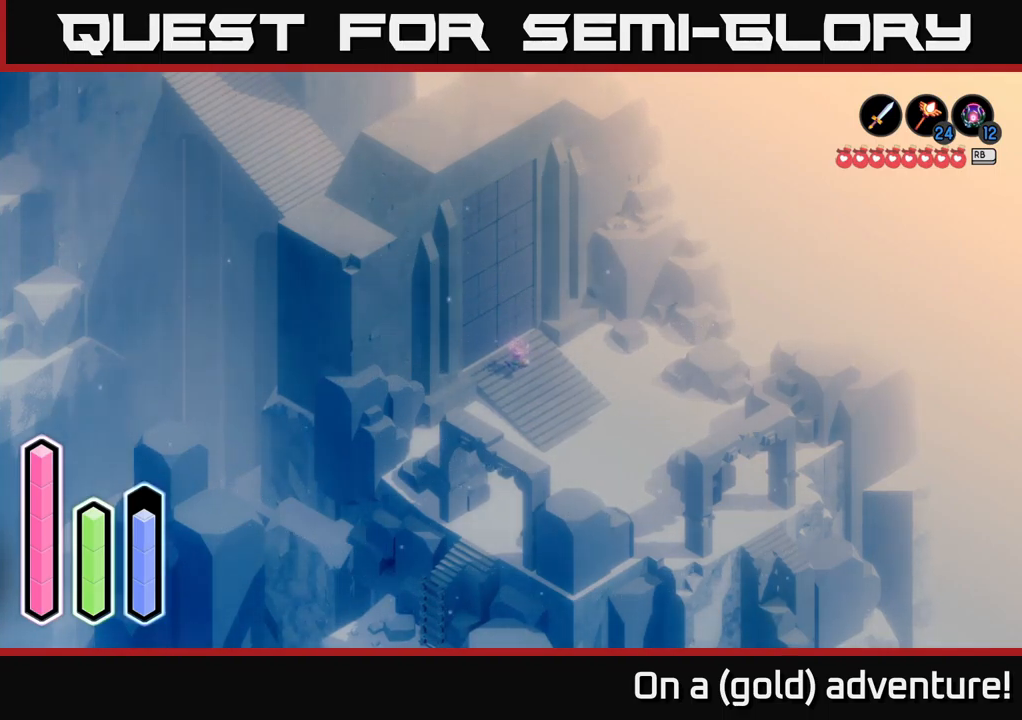
{"buttons": [], "left_stick": "center", "right_stick": "center", "events": [[200, "DPAD_DOWN", "down"], [317, "DPAD_DOWN", "up"]]}
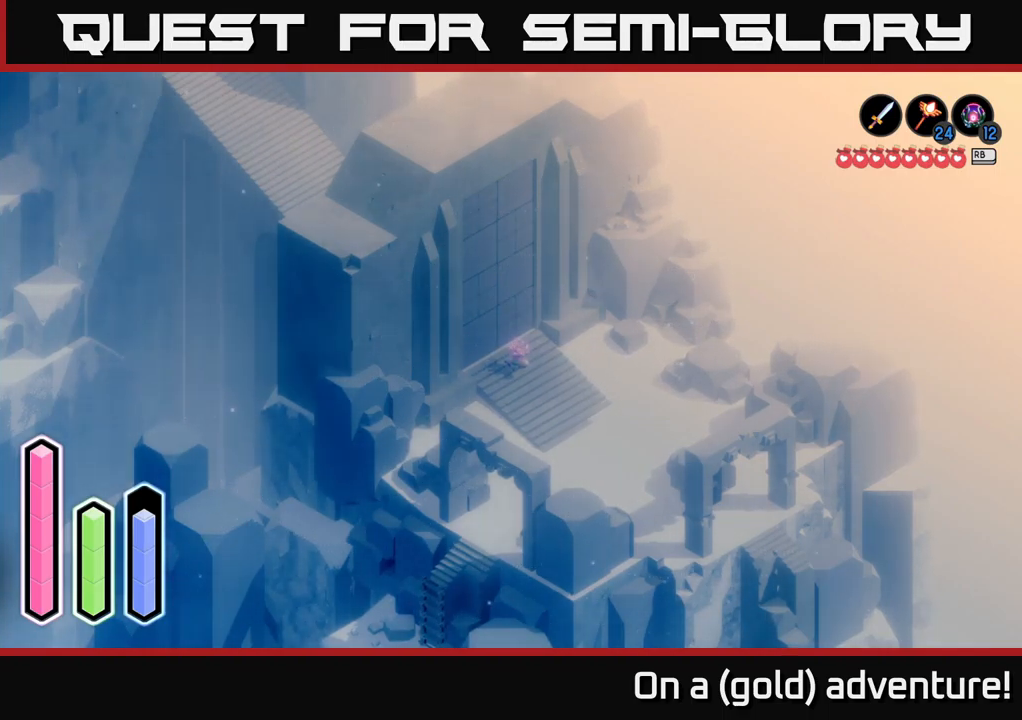
{"buttons": [], "left_stick": "center", "right_stick": "center", "events": [[150, "DPAD_RIGHT", "down"], [267, "DPAD_RIGHT", "up"]]}
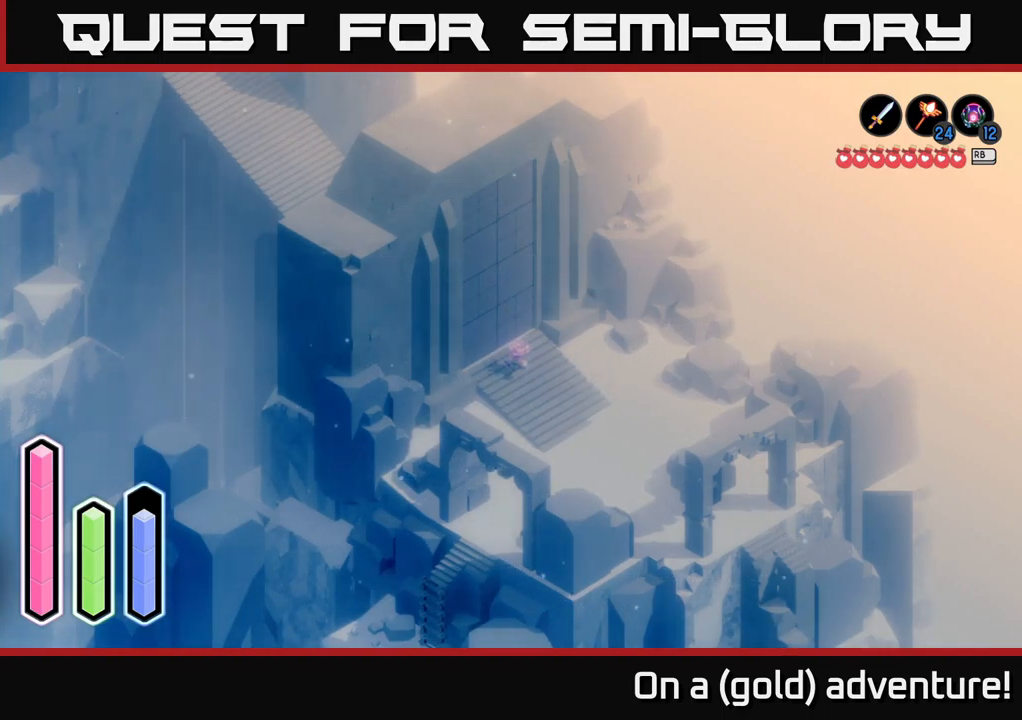
{"buttons": ["DPAD_RIGHT"], "left_stick": "center", "right_stick": "center", "events": [[83, "DPAD_DOWN", "down"], [200, "DPAD_DOWN", "up"], [483, "DPAD_RIGHT", "down"]]}
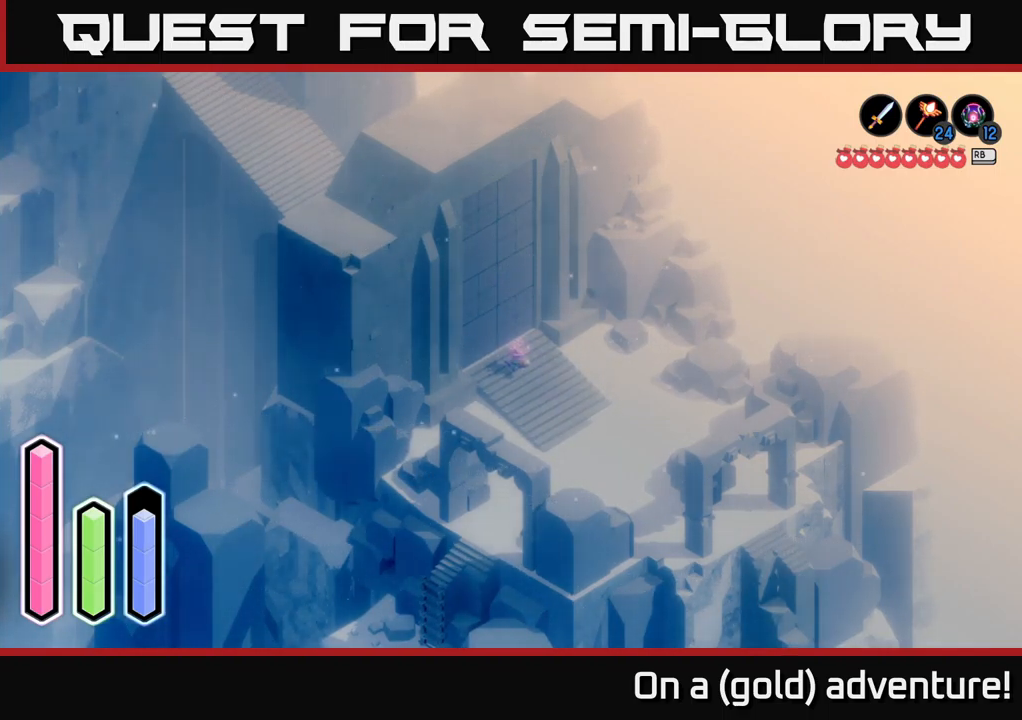
{"buttons": ["DPAD_DOWN"], "left_stick": "center", "right_stick": "center", "events": [[100, "DPAD_RIGHT", "up"], [383, "DPAD_DOWN", "down"]]}
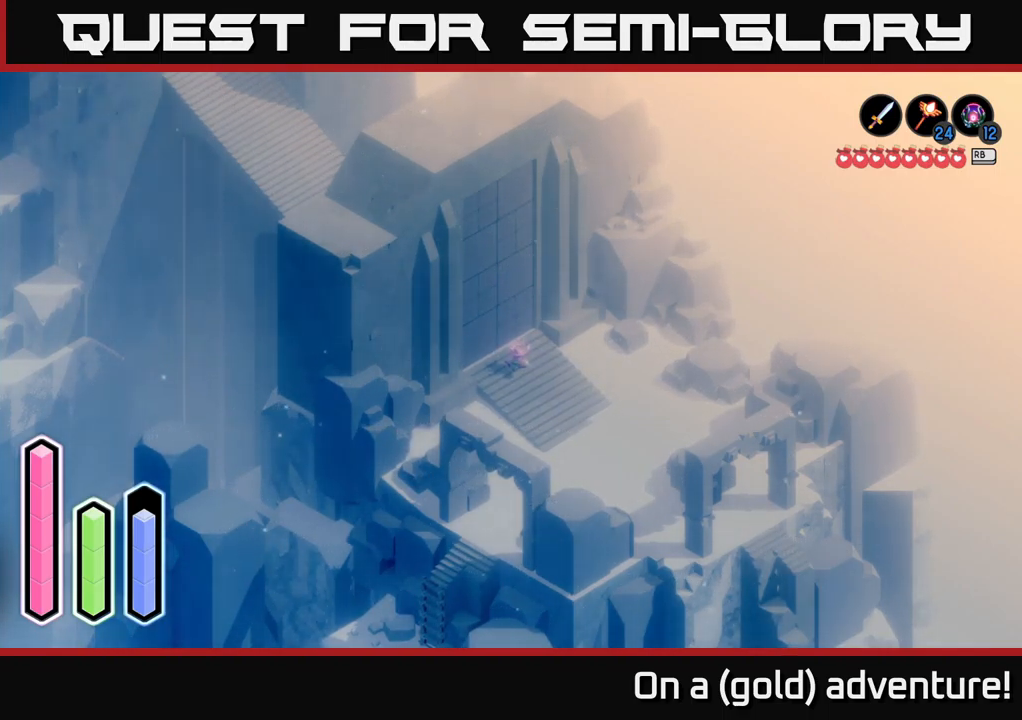
{"buttons": [], "left_stick": "center", "right_stick": "center", "events": [[17, "DPAD_DOWN", "up"], [250, "DPAD_LEFT", "down"], [383, "DPAD_LEFT", "up"]]}
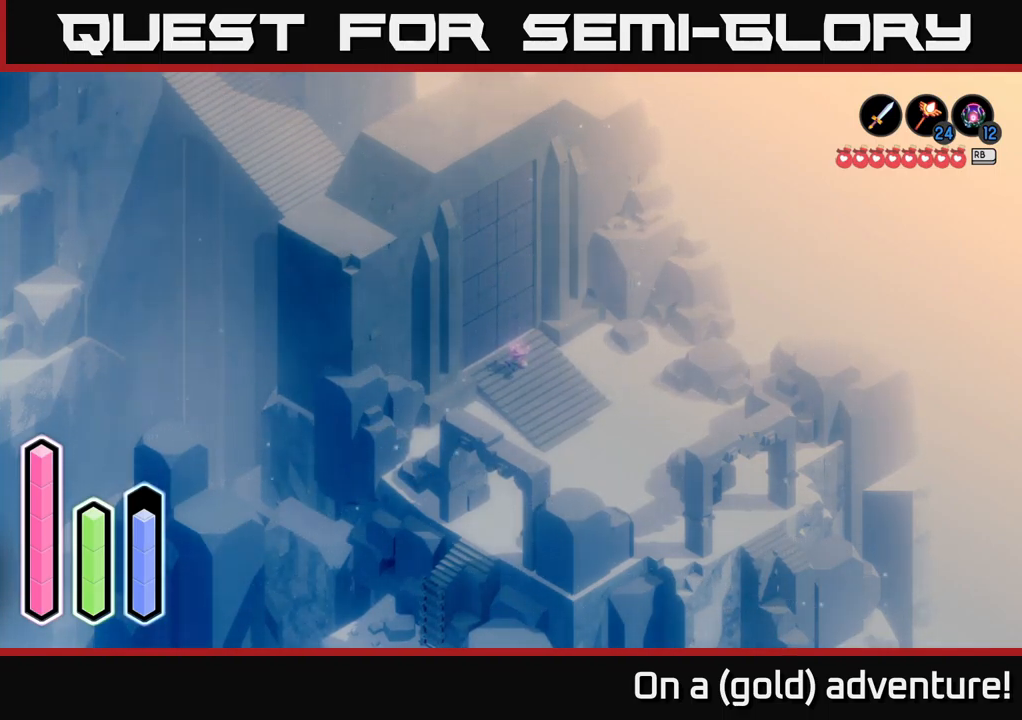
{"buttons": [], "left_stick": "center", "right_stick": "center", "events": [[183, "DPAD_LEFT", "down"], [317, "DPAD_LEFT", "up"]]}
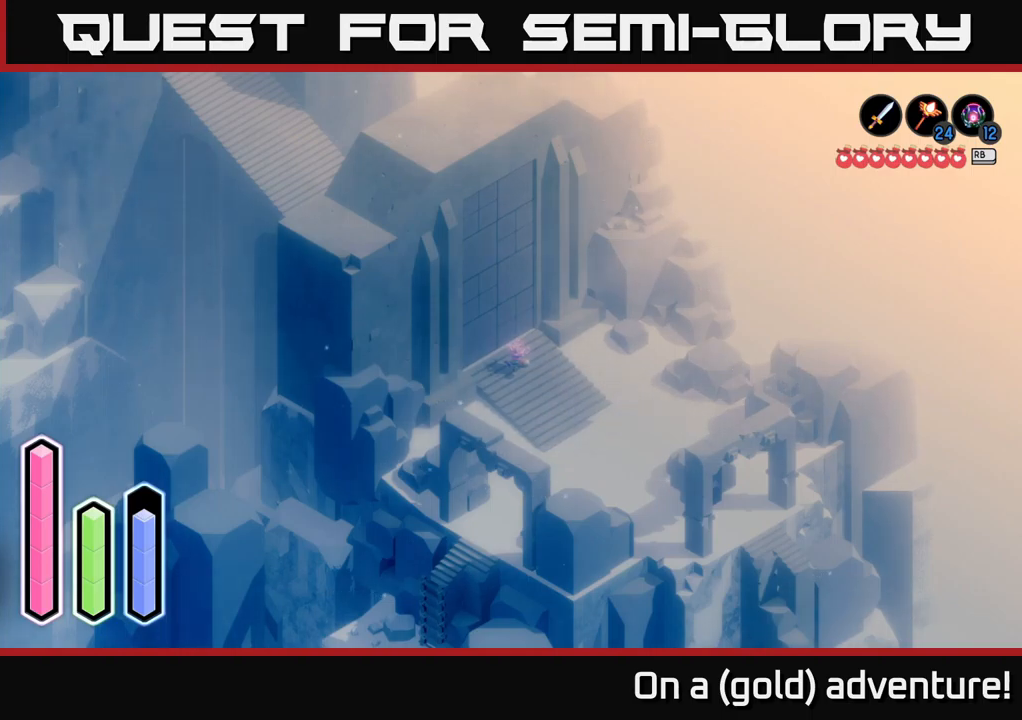
{"buttons": ["DPAD_RIGHT"], "left_stick": "center", "right_stick": "center", "events": [[67, "DPAD_DOWN", "down"], [184, "DPAD_DOWN", "up"], [484, "DPAD_RIGHT", "down"]]}
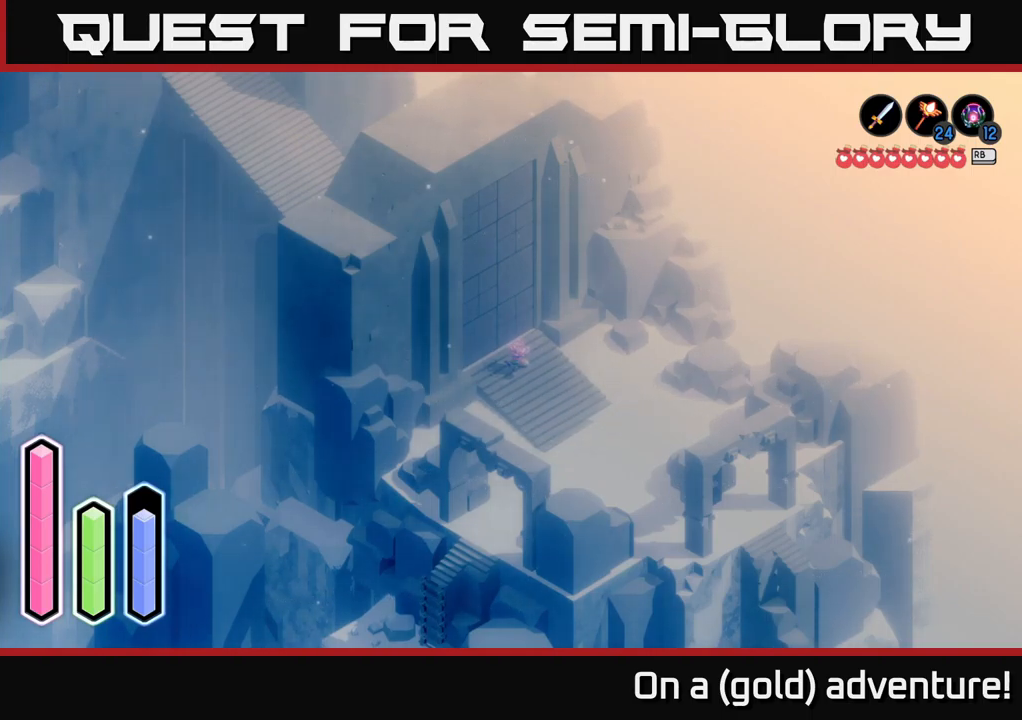
{"buttons": [], "left_stick": "center", "right_stick": "center", "events": [[100, "DPAD_RIGHT", "up"]]}
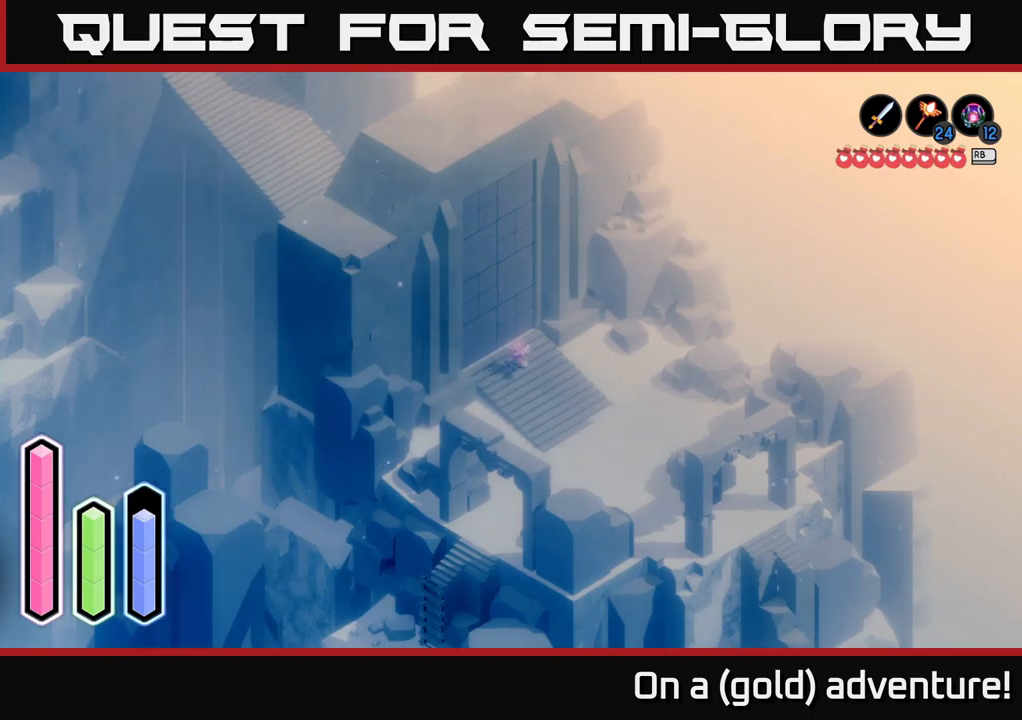
{"buttons": [], "left_stick": "center", "right_stick": "center", "events": [[150, "DPAD_DOWN", "down"], [284, "DPAD_DOWN", "up"]]}
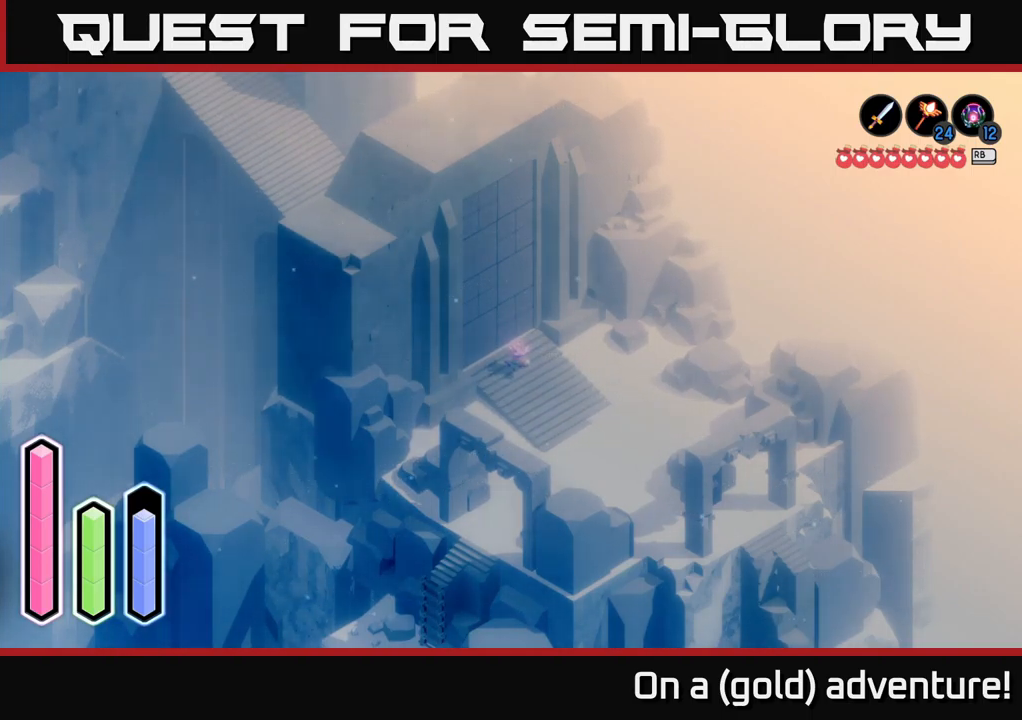
{"buttons": [], "left_stick": "center", "right_stick": "center", "events": [[100, "DPAD_LEFT", "down"], [234, "DPAD_LEFT", "up"]]}
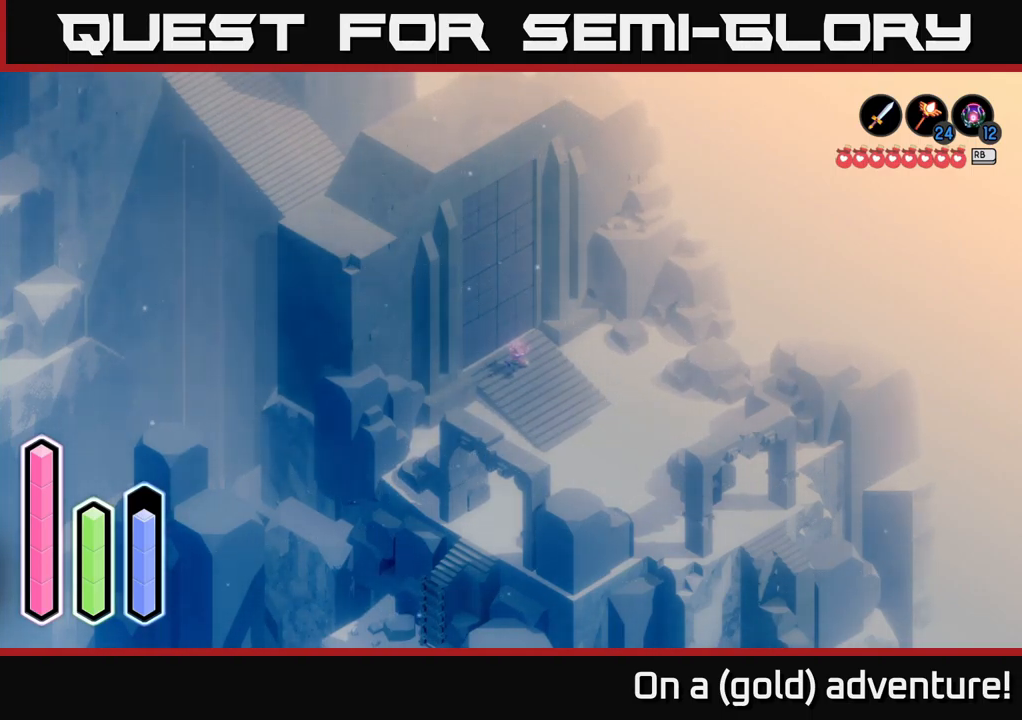
{"buttons": [], "left_stick": "center", "right_stick": "center", "events": [[100, "DPAD_DOWN", "down"], [250, "DPAD_DOWN", "up"]]}
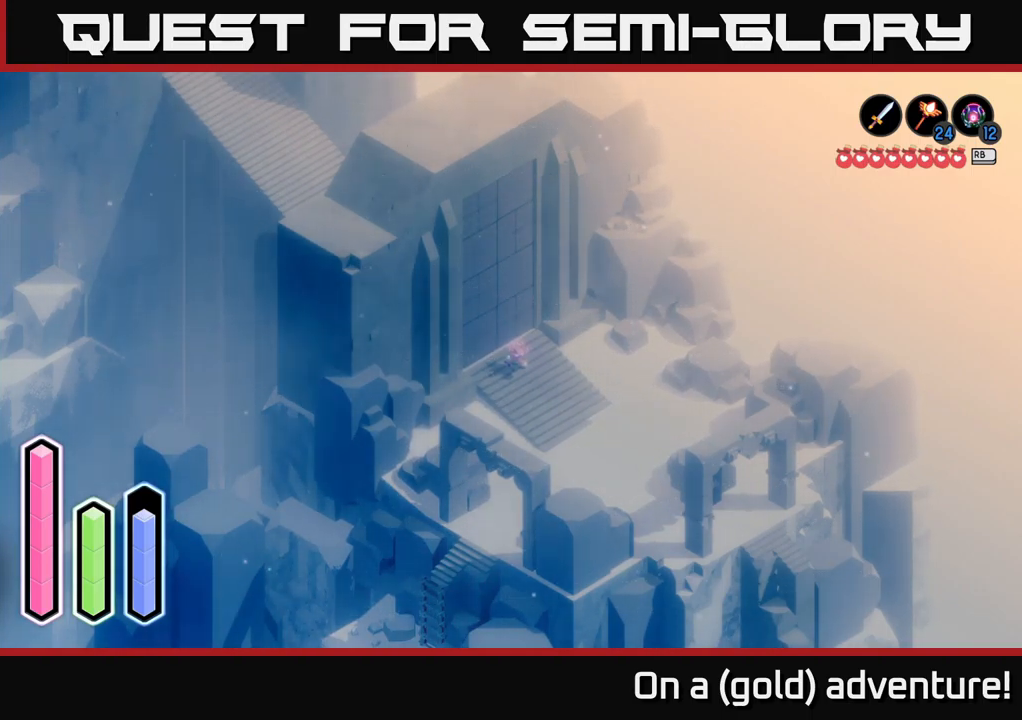
{"buttons": ["DPAD_DOWN"], "left_stick": "center", "right_stick": "center", "events": [[150, "DPAD_RIGHT", "down"], [284, "DPAD_RIGHT", "up"], [500, "DPAD_DOWN", "down"]]}
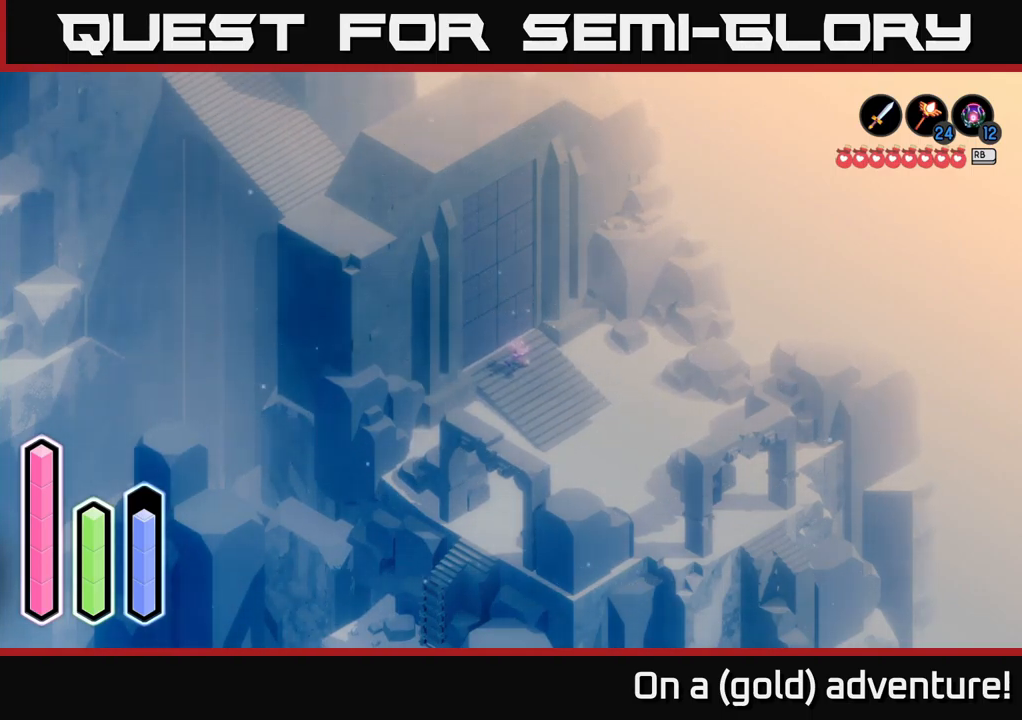
{"buttons": [], "left_stick": "center", "right_stick": "center", "events": [[117, "DPAD_DOWN", "up"], [300, "DPAD_RIGHT", "down"], [417, "DPAD_RIGHT", "up"]]}
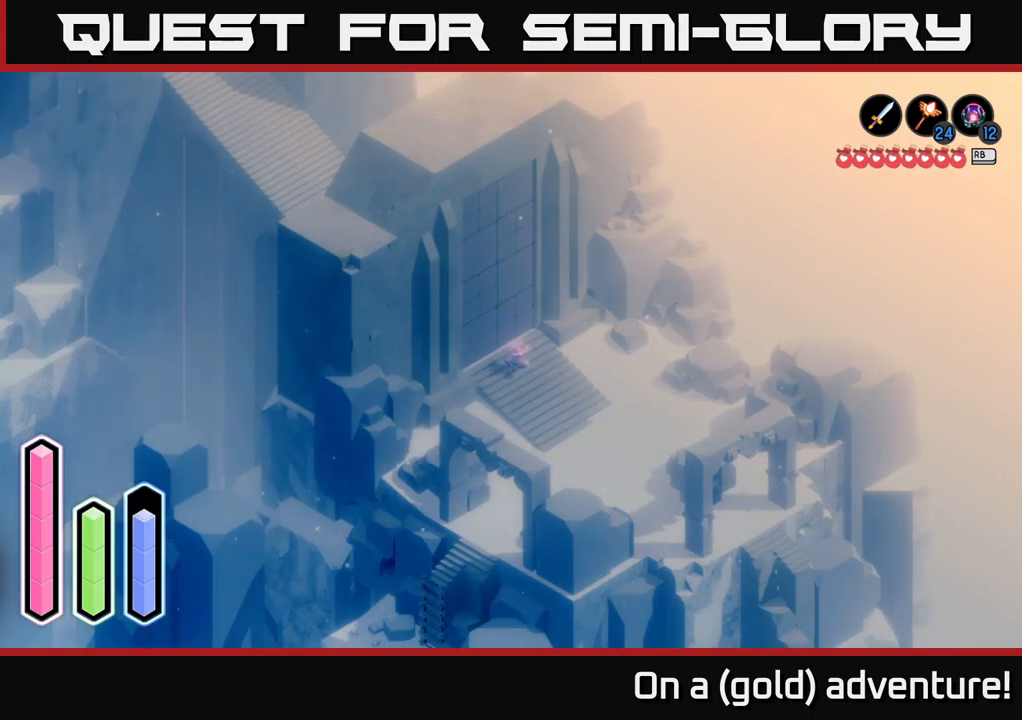
{"buttons": [], "left_stick": "center", "right_stick": "center", "events": [[167, "DPAD_DOWN", "down"], [284, "DPAD_DOWN", "up"]]}
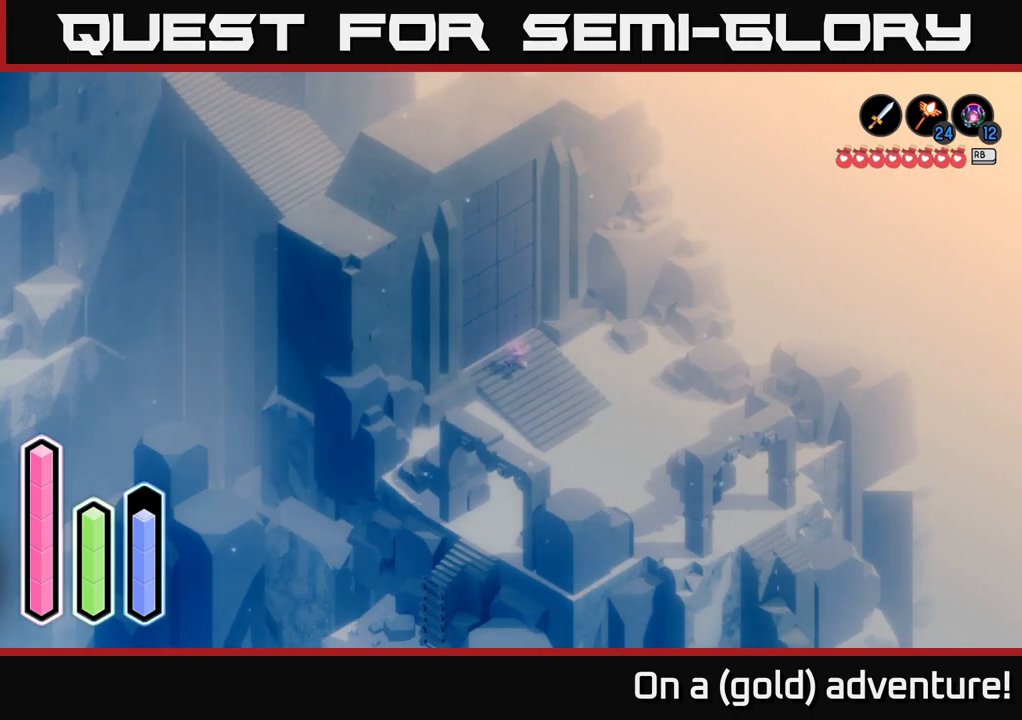
{"buttons": [], "left_stick": "center", "right_stick": "center", "events": [[34, "DPAD_RIGHT", "down"], [150, "DPAD_RIGHT", "up"], [400, "DPAD_UP", "down"], [484, "DPAD_UP", "up"]]}
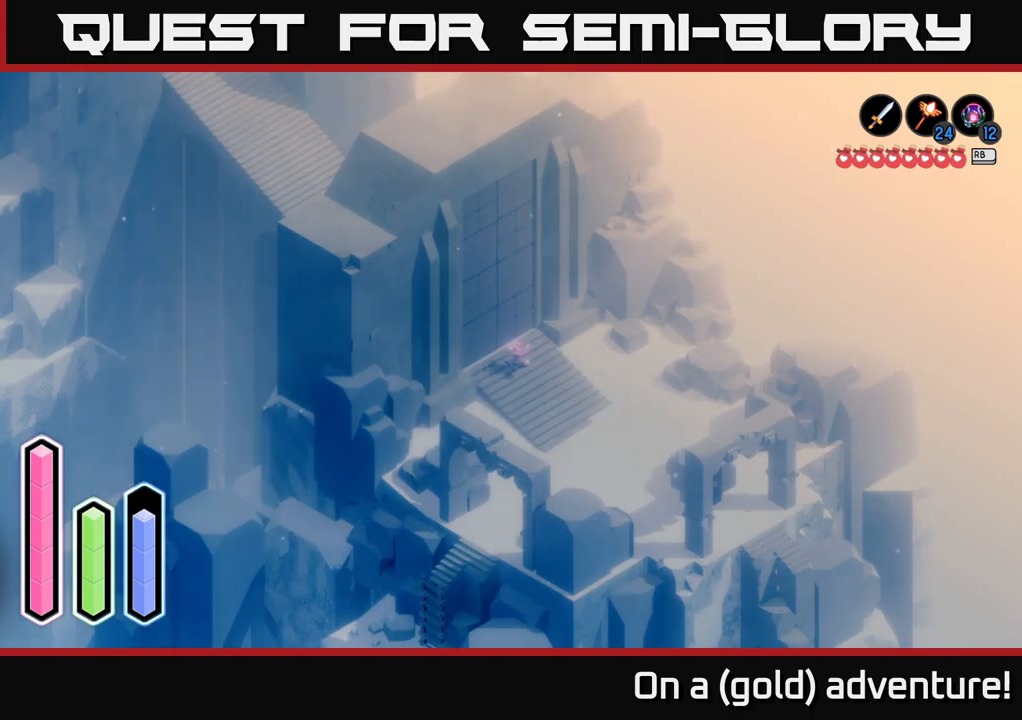
{"buttons": [], "left_stick": "center", "right_stick": "center", "events": [[284, "DPAD_RIGHT", "down"], [383, "DPAD_RIGHT", "up"]]}
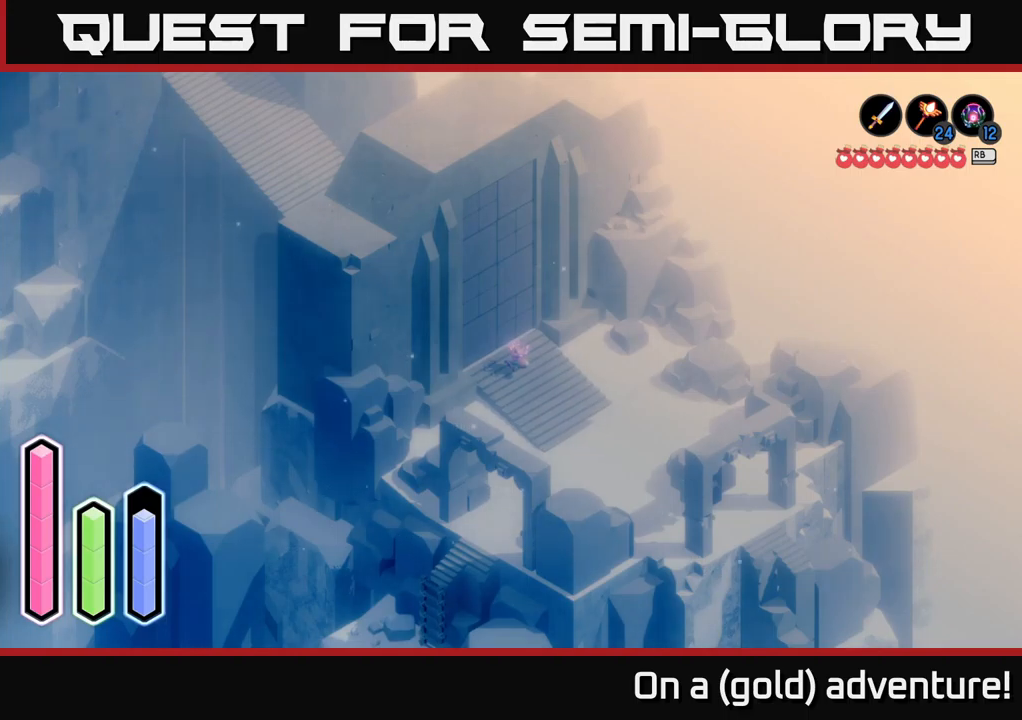
{"buttons": ["DPAD_DOWN"], "left_stick": "center", "right_stick": "center", "events": [[150, "DPAD_RIGHT", "down"], [250, "DPAD_RIGHT", "up"], [483, "DPAD_DOWN", "down"]]}
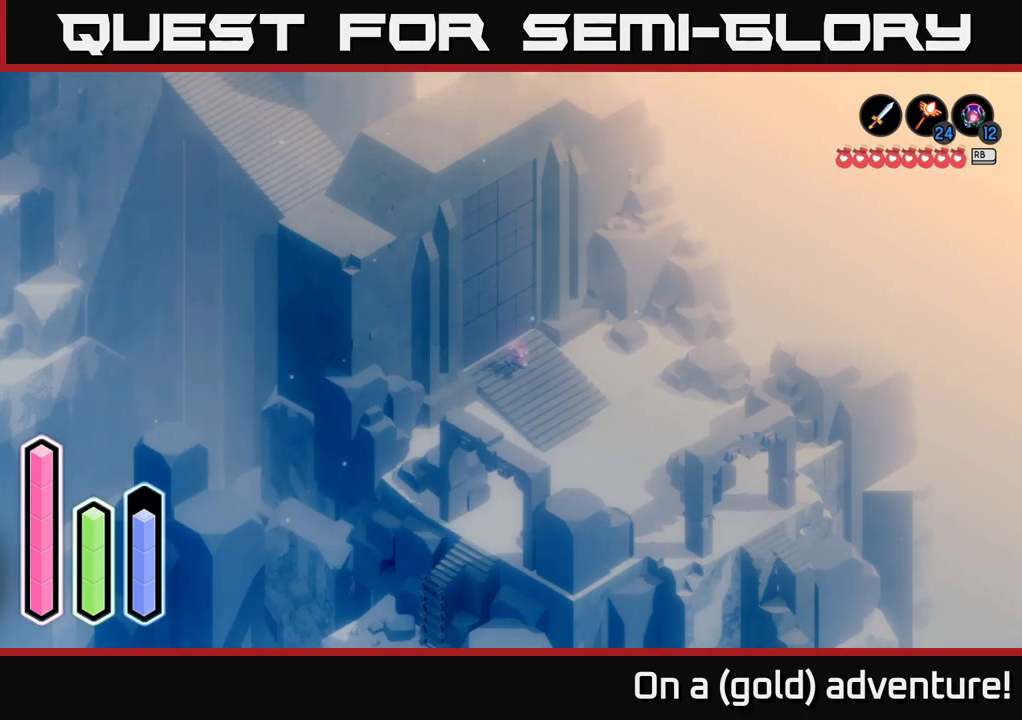
{"buttons": [], "left_stick": "center", "right_stick": "center", "events": [[116, "DPAD_DOWN", "up"], [350, "DPAD_DOWN", "down"], [500, "DPAD_DOWN", "up"]]}
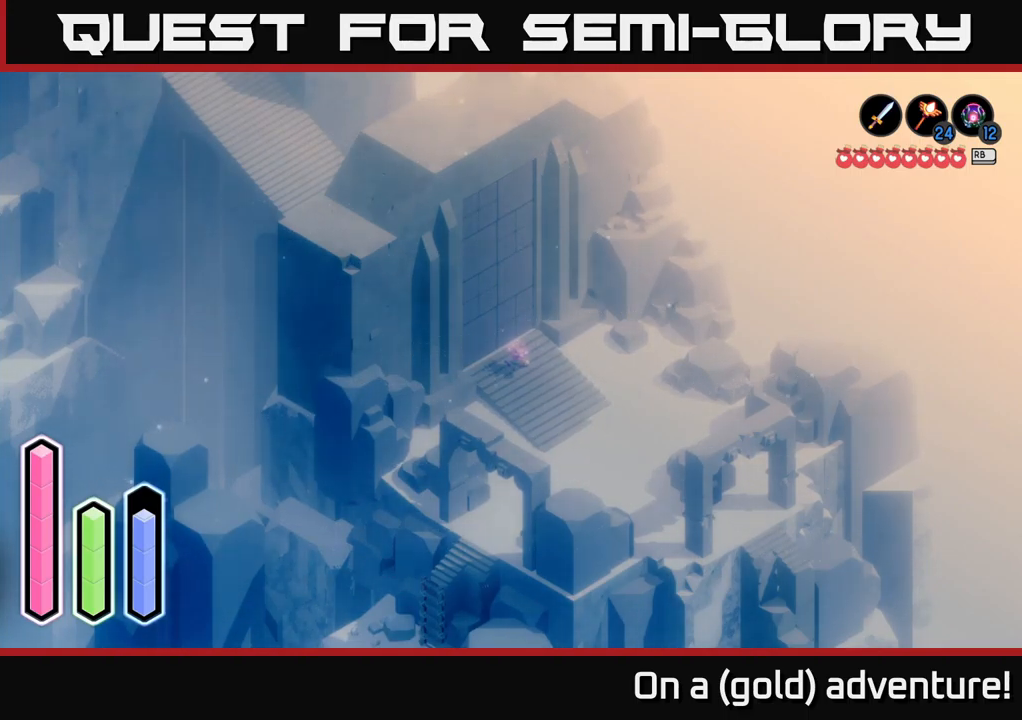
{"buttons": [], "left_stick": "center", "right_stick": "center", "events": [[200, "DPAD_LEFT", "down"], [350, "DPAD_LEFT", "up"]]}
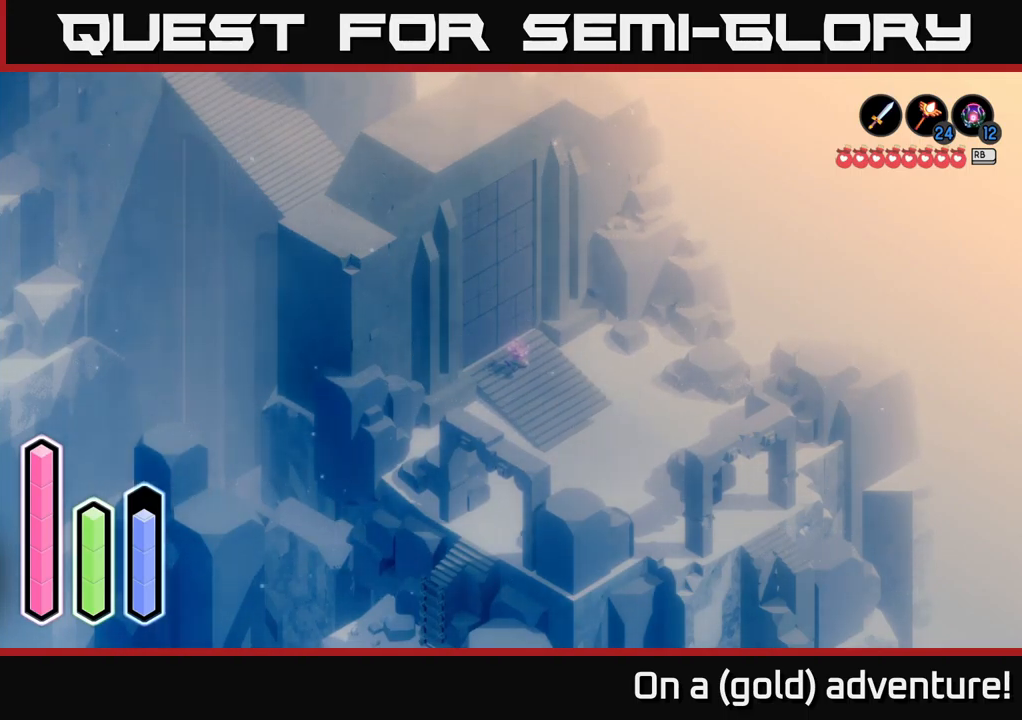
{"buttons": [], "left_stick": "center", "right_stick": "center", "events": [[83, "DPAD_UP", "down"], [200, "DPAD_UP", "up"]]}
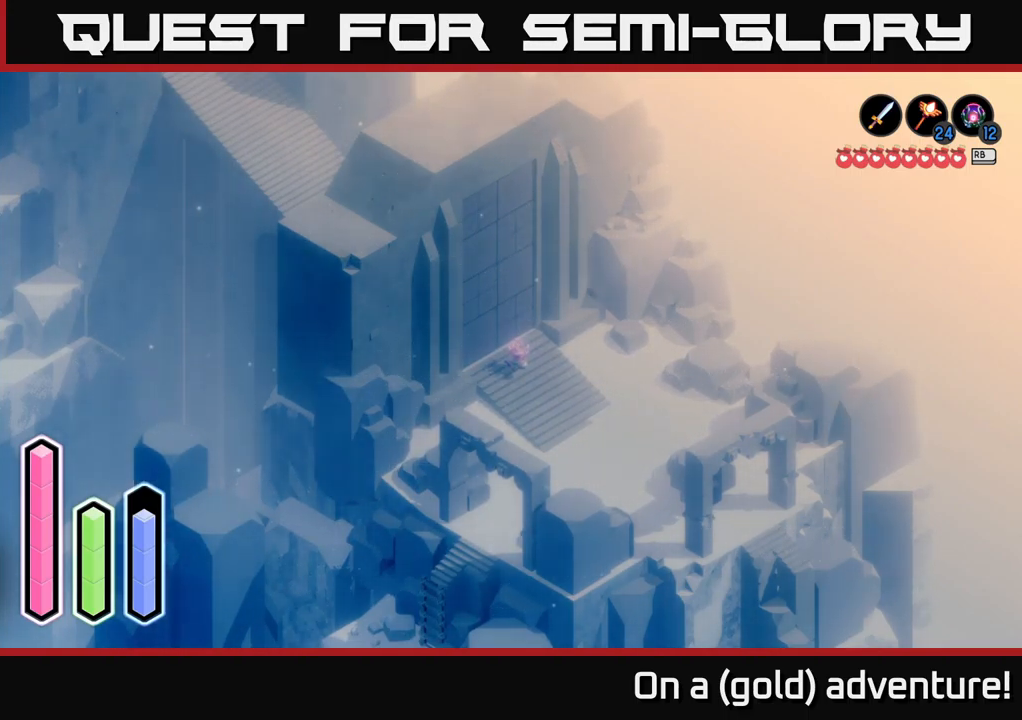
{"buttons": [], "left_stick": "center", "right_stick": "center", "events": [[66, "DPAD_RIGHT", "down"], [216, "DPAD_RIGHT", "up"]]}